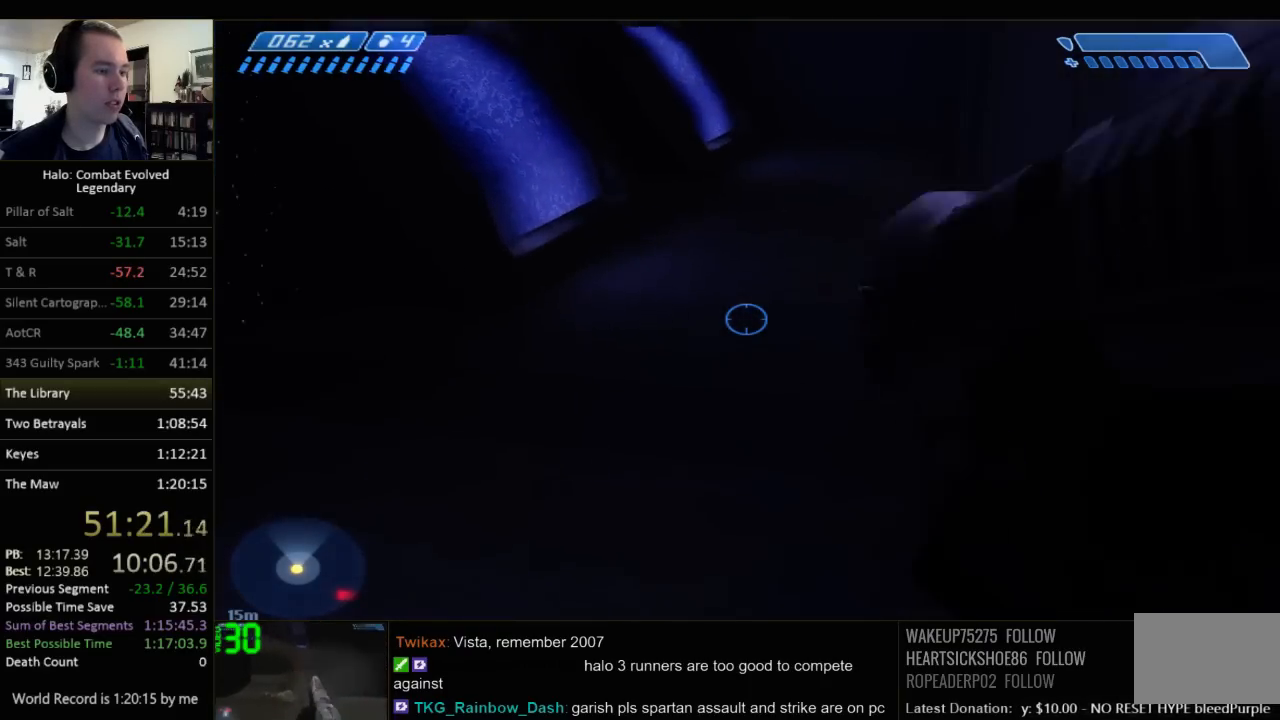
Gameplay with keyboard and mouse; each line is a JSON object with the keys and mouse buttons held at the frame after it. "events" lists presses ("down") and releases ("up") of "1", "2", "3", "4", "5", "a", "alt", "c", "ctrl", "d", "e", "f", "q", "r", "s", "shift", "space", "tab", "v", "w", "x", "z", "mouse_left", "mouse_middle", "mouse_right", "mouse_wheel_up" and "mouse_wheel_down" between this image and that frame as [ms after this image, input, new state], when the widget could be followed in between. "mouse_left", "mouse_middle", "mouse_right", "mouse_wheel_up", "mouse_wheel_down" = the "left", "middle", "right", "wheel_up", "wheel_down" buttons of the "mouse" list. No other keys are recorded. Not read: mouse_move.
{"keys": ["w"], "mouse": [], "events": []}
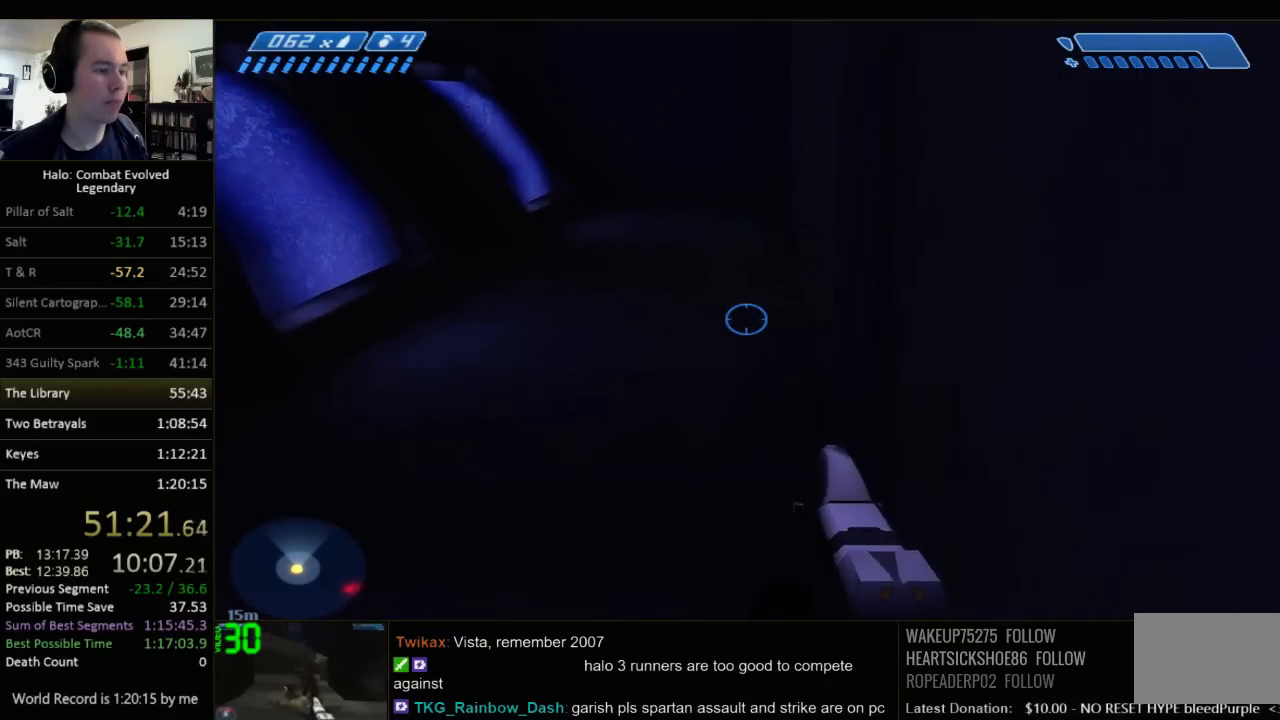
{"keys": ["w"], "mouse": [], "events": [[234, "q", "down"], [334, "q", "up"]]}
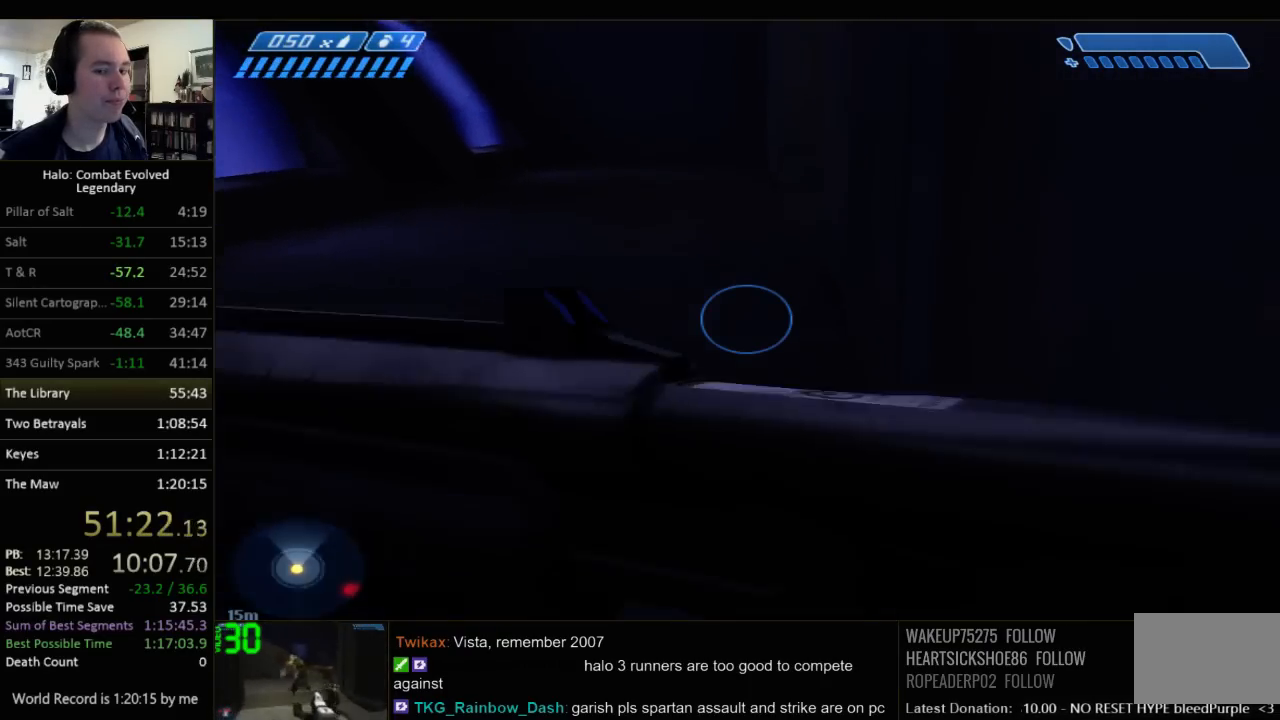
{"keys": ["w"], "mouse": [], "events": []}
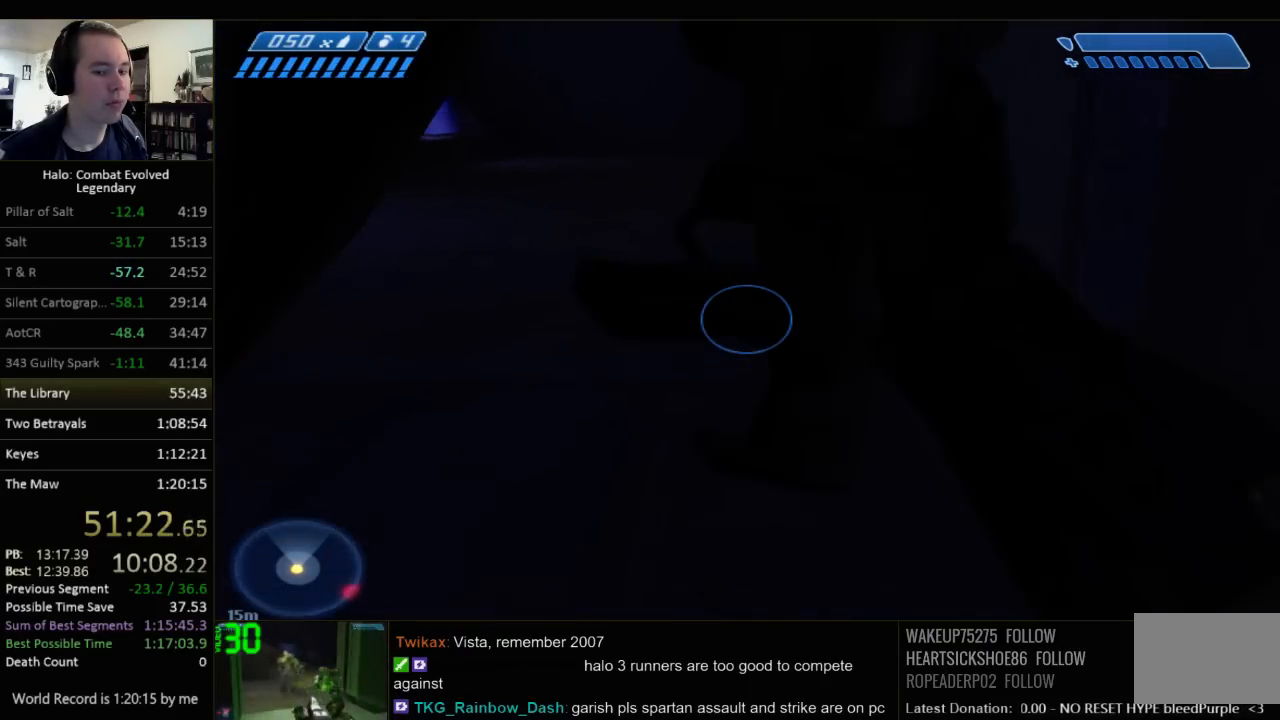
{"keys": ["w"], "mouse": [], "events": [[50, "space", "down"], [217, "space", "up"], [367, "q", "down"], [500, "q", "up"]]}
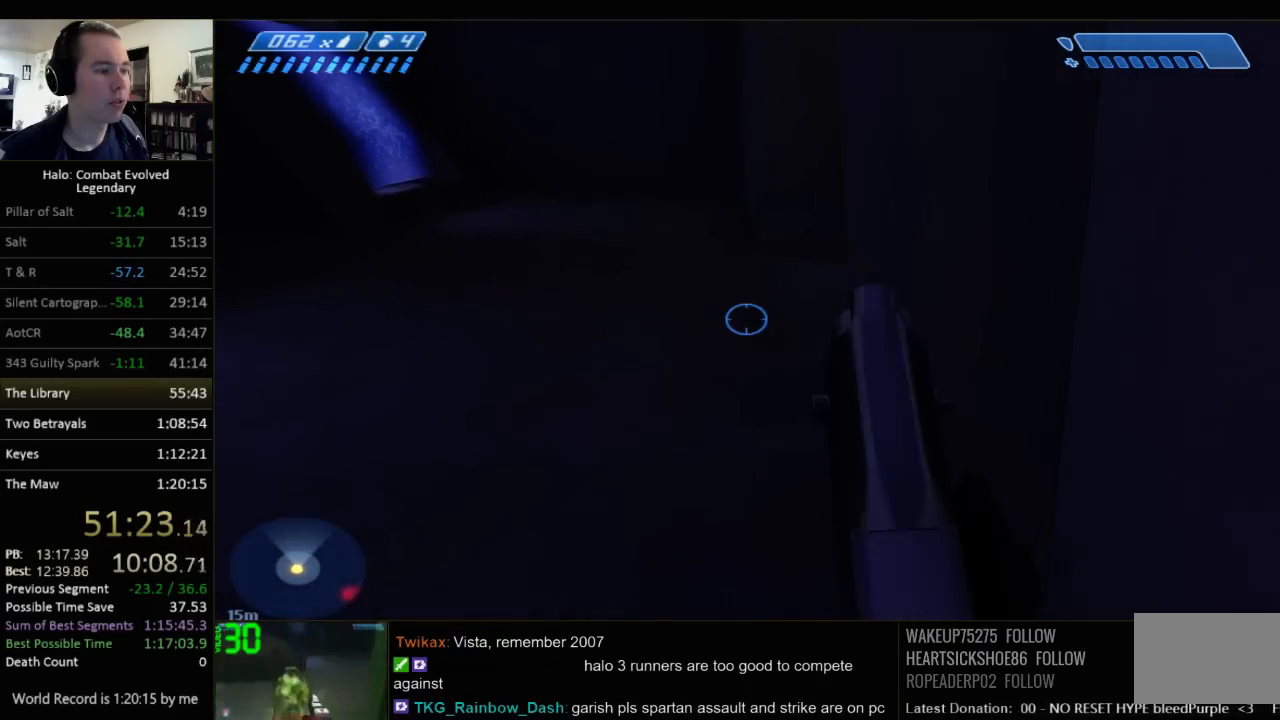
{"keys": ["w"], "mouse": [], "events": [[67, "q", "down"], [200, "q", "up"]]}
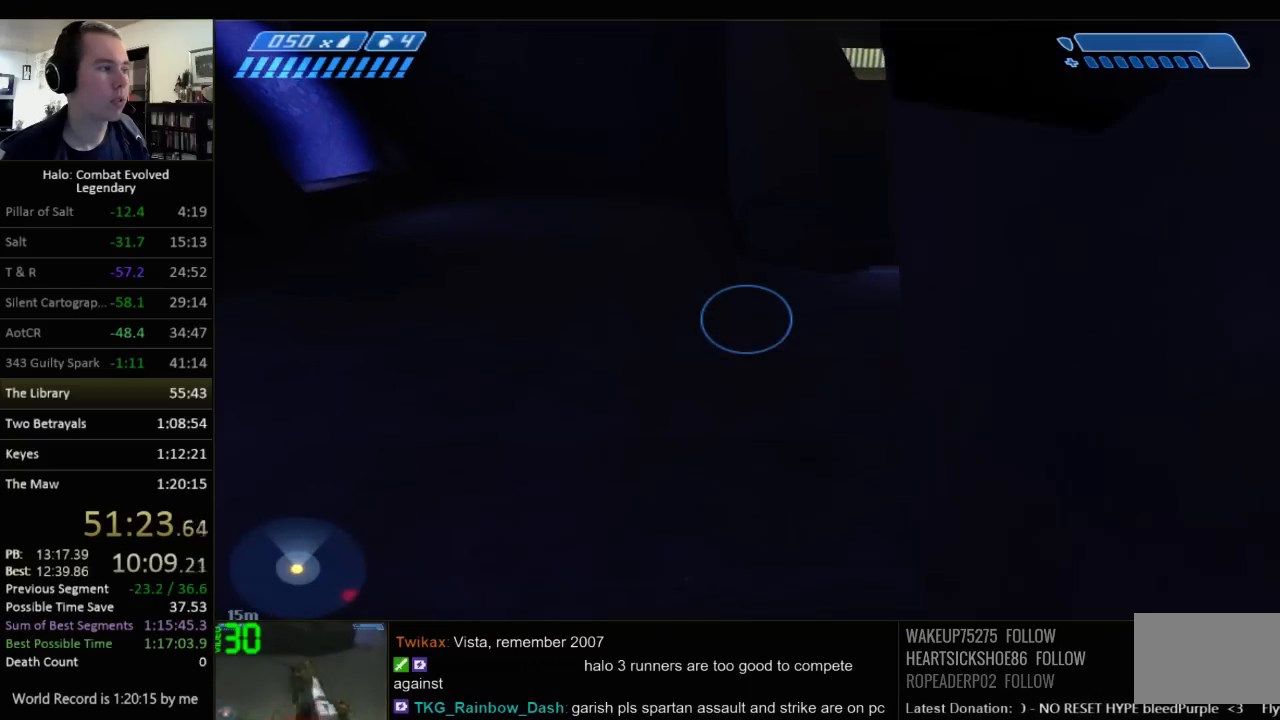
{"keys": ["w"], "mouse": [], "events": []}
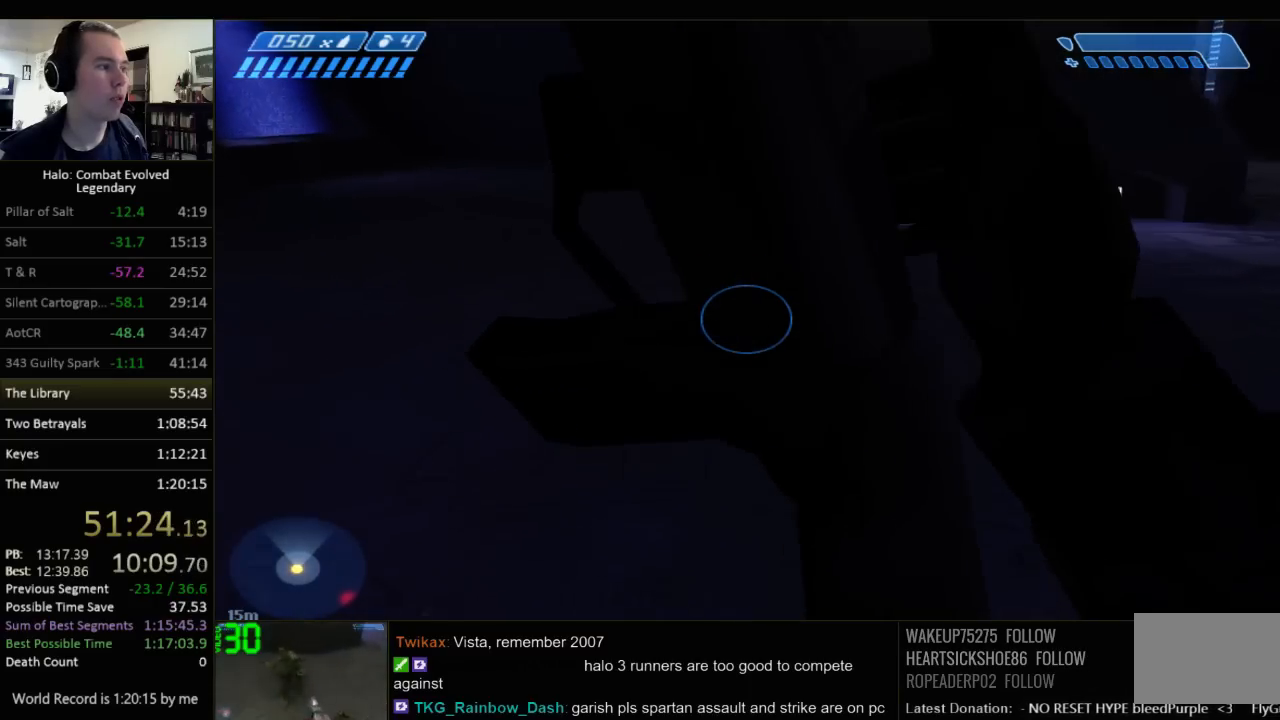
{"keys": ["w"], "mouse": [], "events": []}
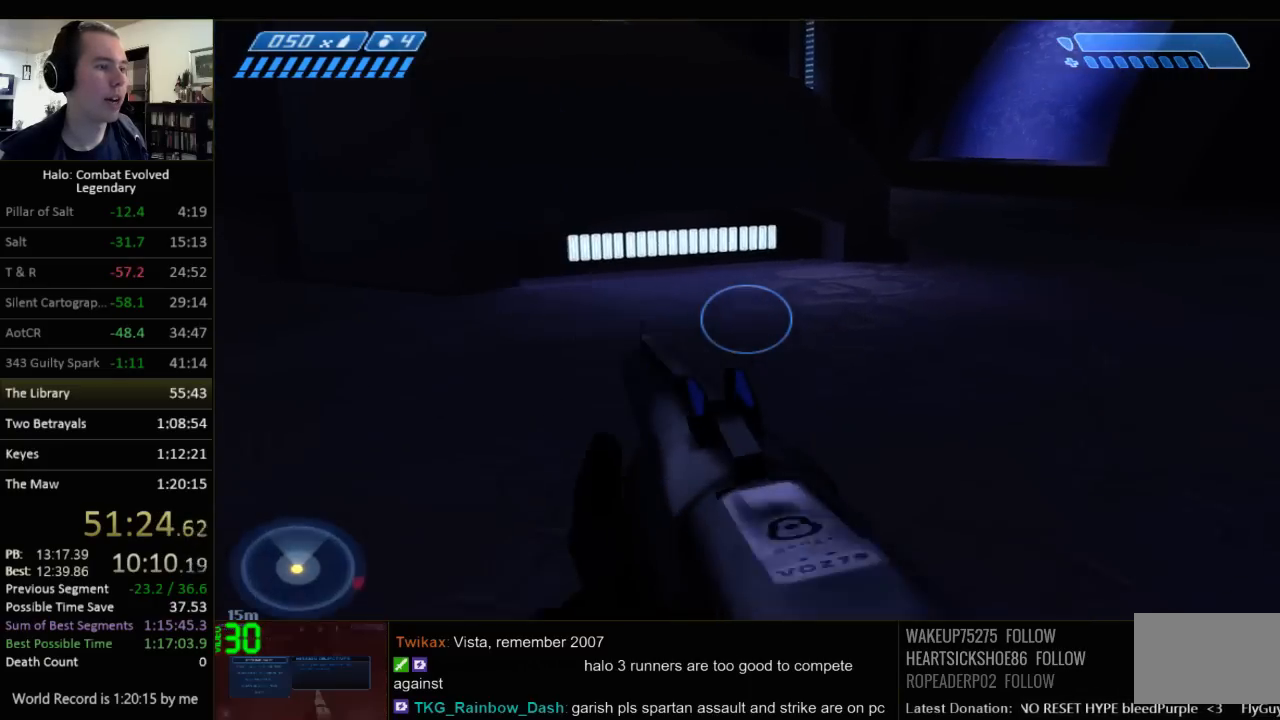
{"keys": ["w"], "mouse": [], "events": []}
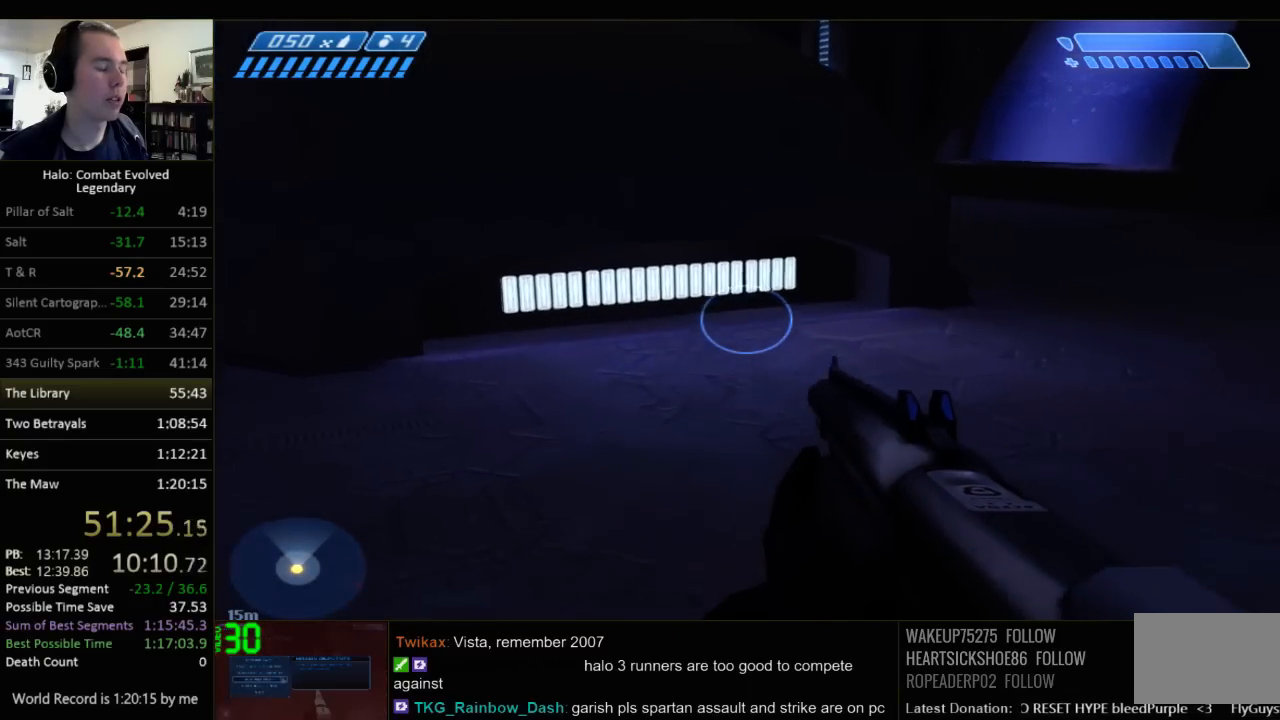
{"keys": ["w"], "mouse": [], "events": []}
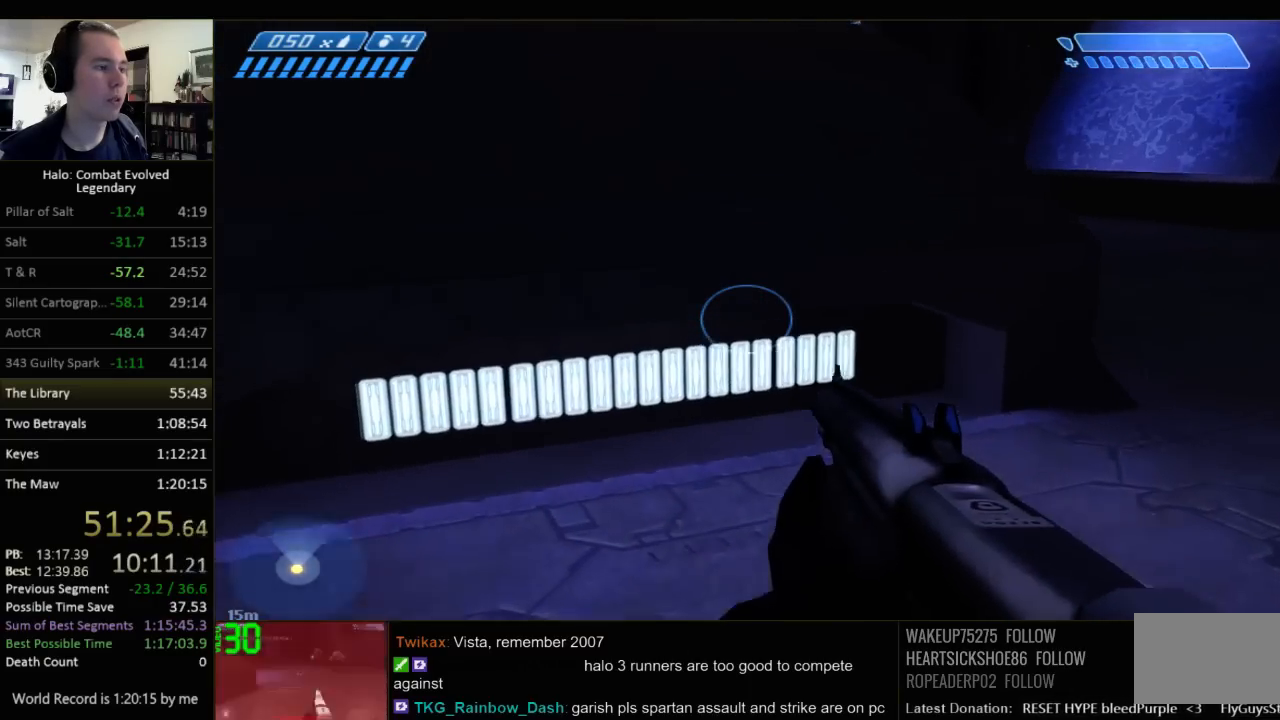
{"keys": ["space", "w"], "mouse": [], "events": [[384, "space", "down"]]}
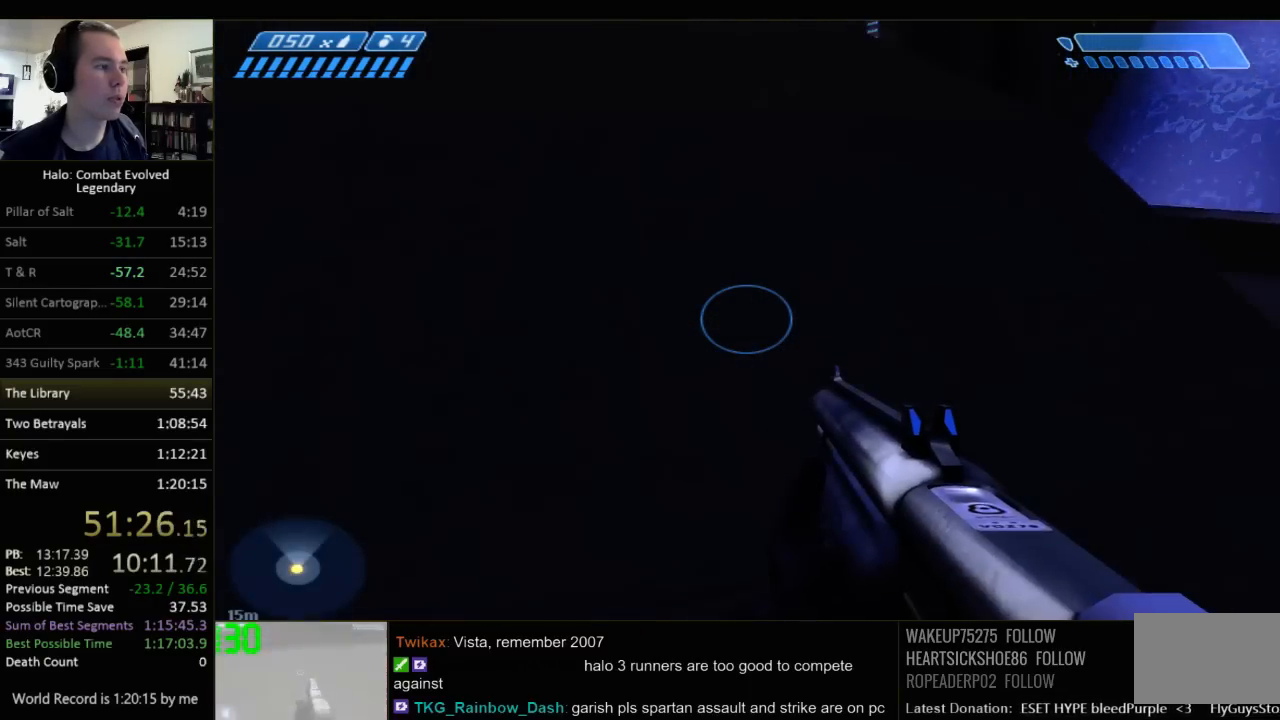
{"keys": ["w"], "mouse": [], "events": [[150, "space", "up"]]}
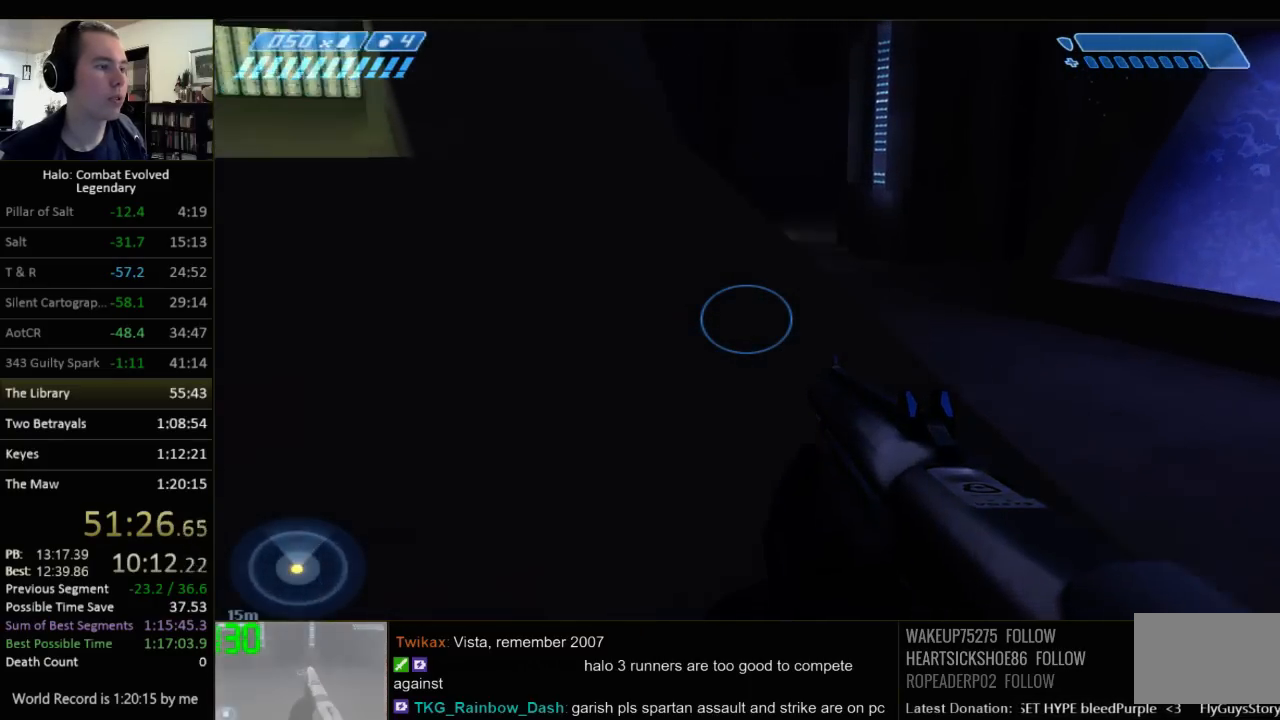
{"keys": ["w"], "mouse": [], "events": []}
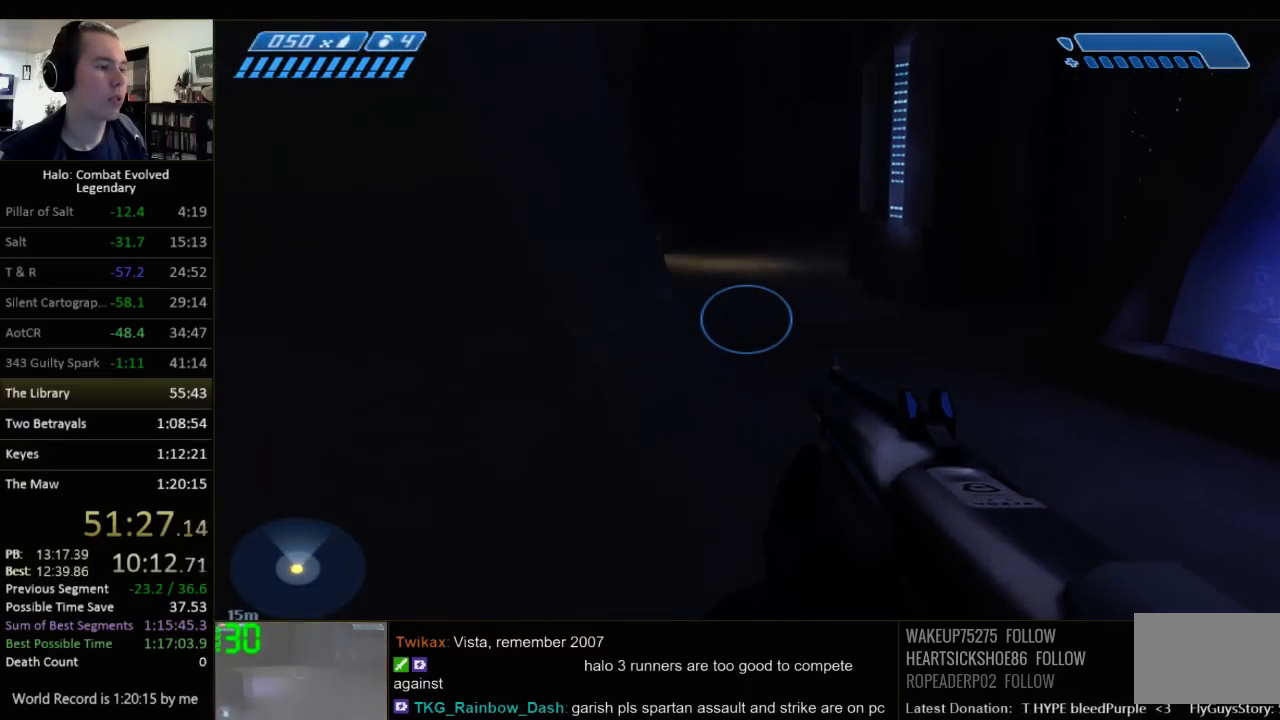
{"keys": ["w"], "mouse": [], "events": [[250, "space", "down"], [500, "space", "up"]]}
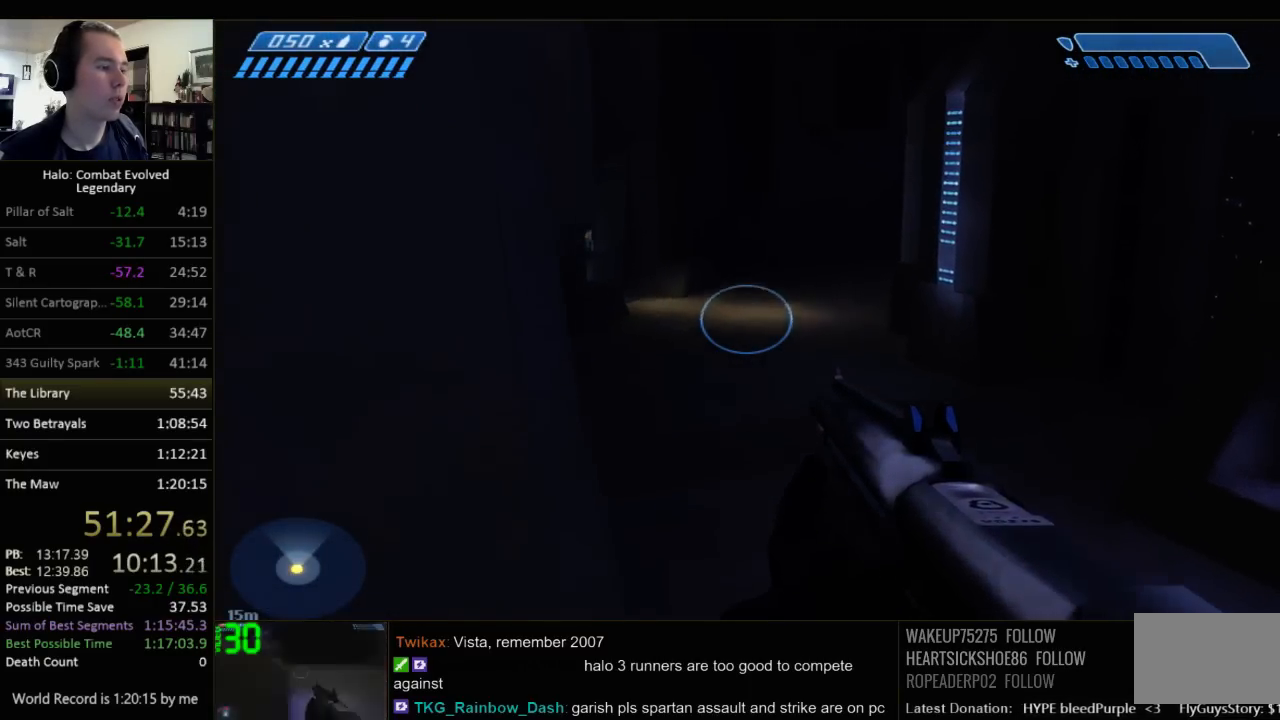
{"keys": ["w"], "mouse": [], "events": [[34, "q", "down"], [100, "q", "up"], [200, "q", "down"], [334, "q", "up"]]}
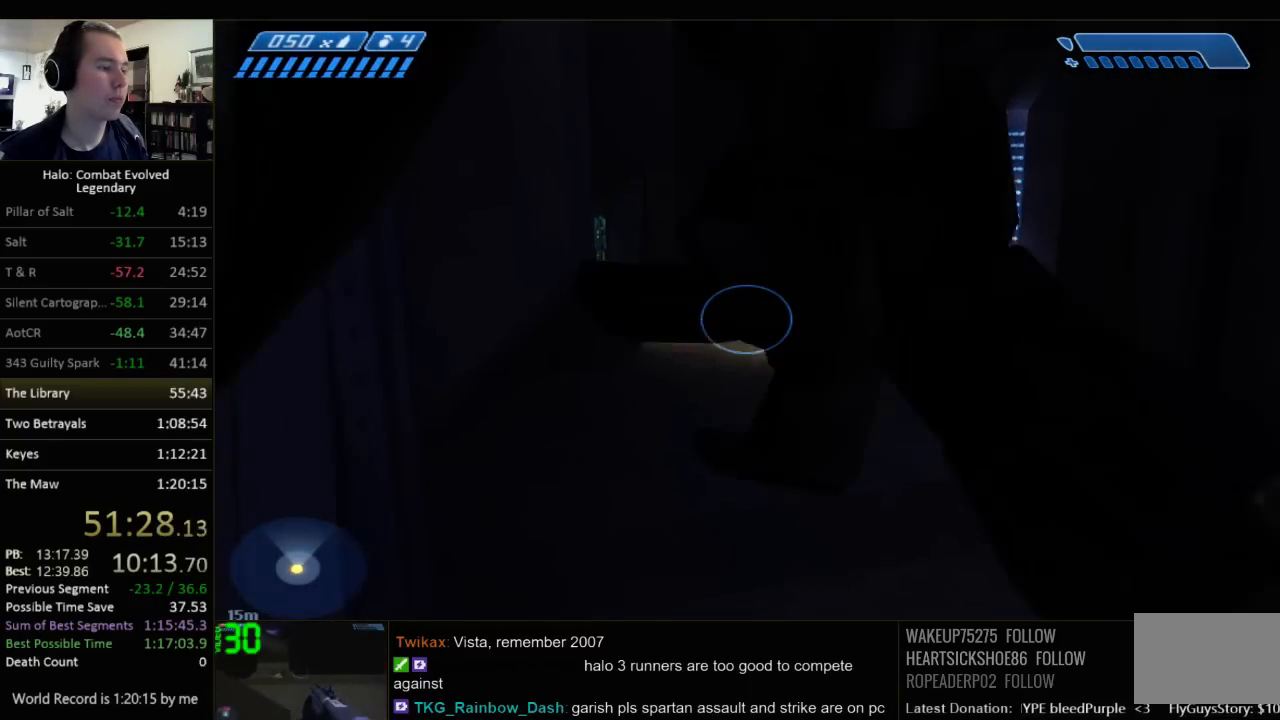
{"keys": ["w"], "mouse": [], "events": []}
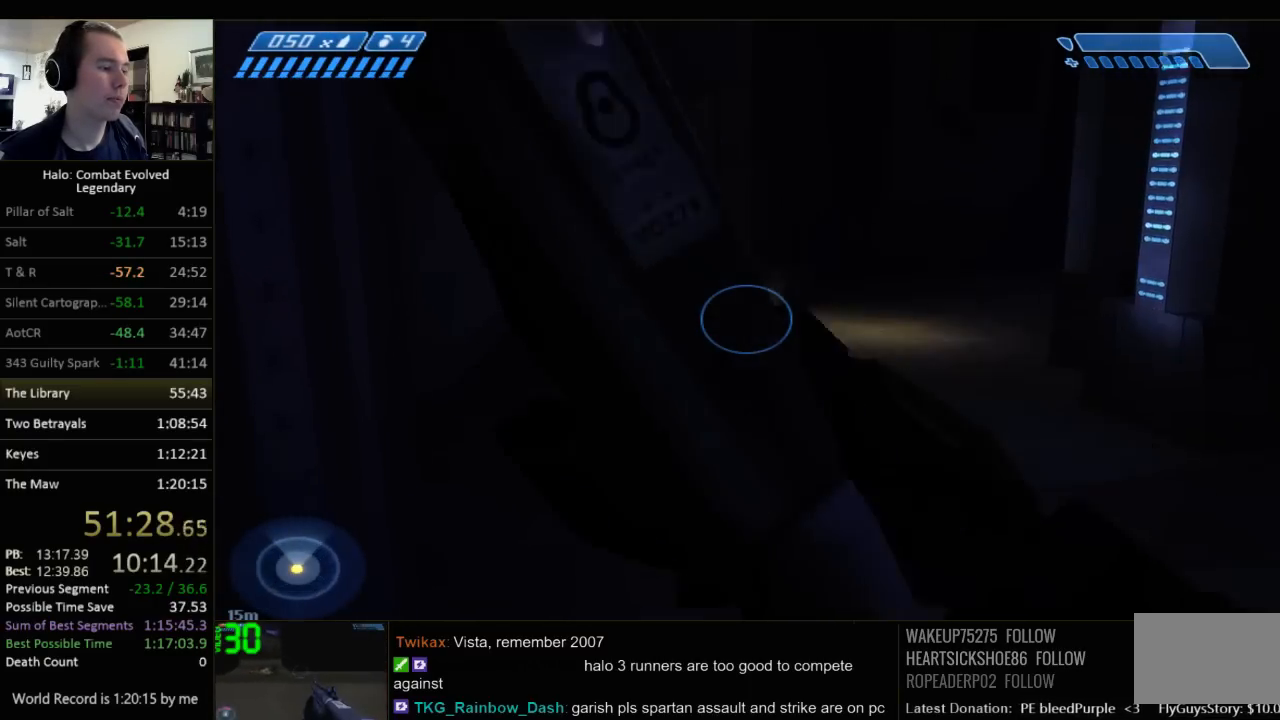
{"keys": ["w"], "mouse": [], "events": [[167, "q", "down"], [234, "q", "up"], [334, "q", "down"], [467, "q", "up"]]}
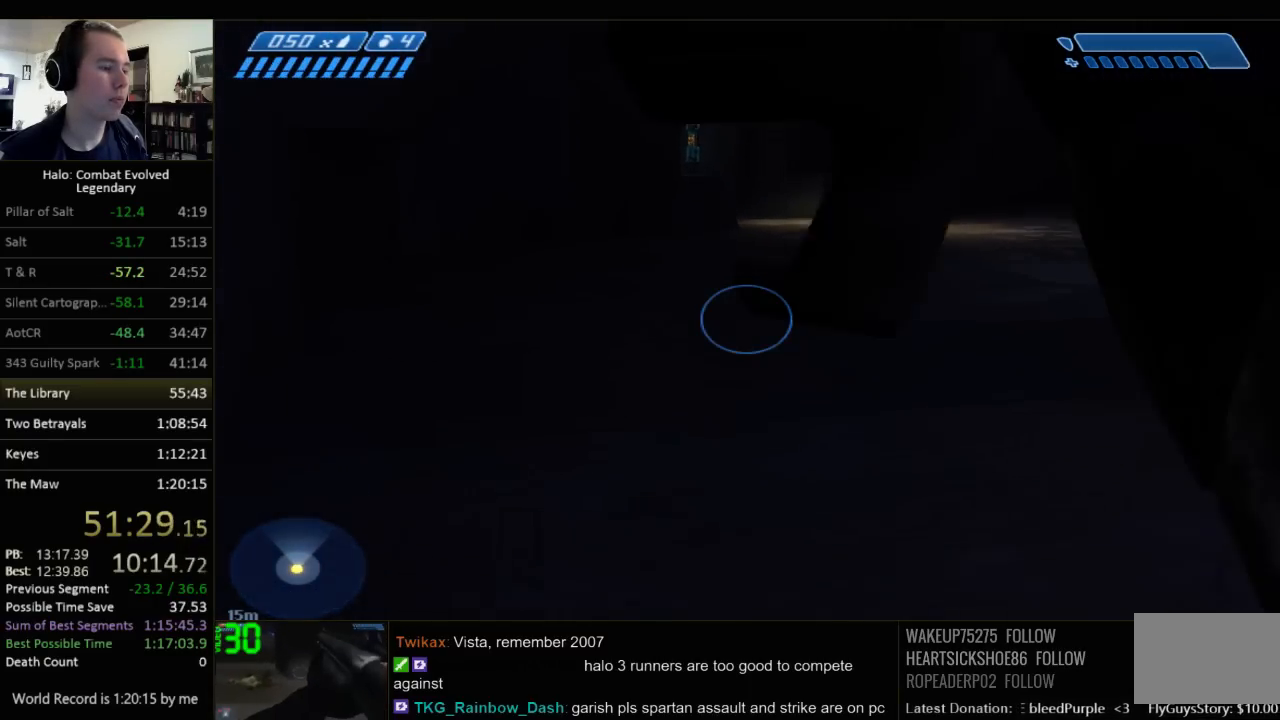
{"keys": ["w"], "mouse": [], "events": []}
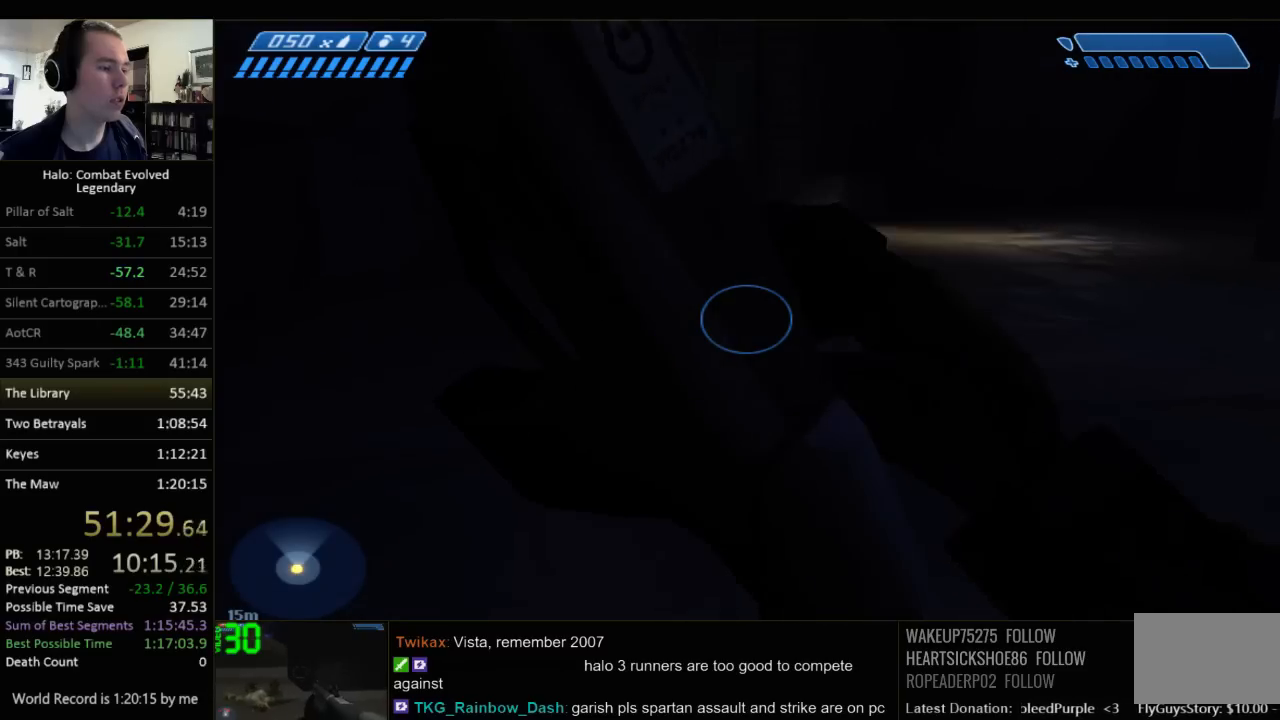
{"keys": ["space", "w"], "mouse": [], "events": [[300, "space", "down"]]}
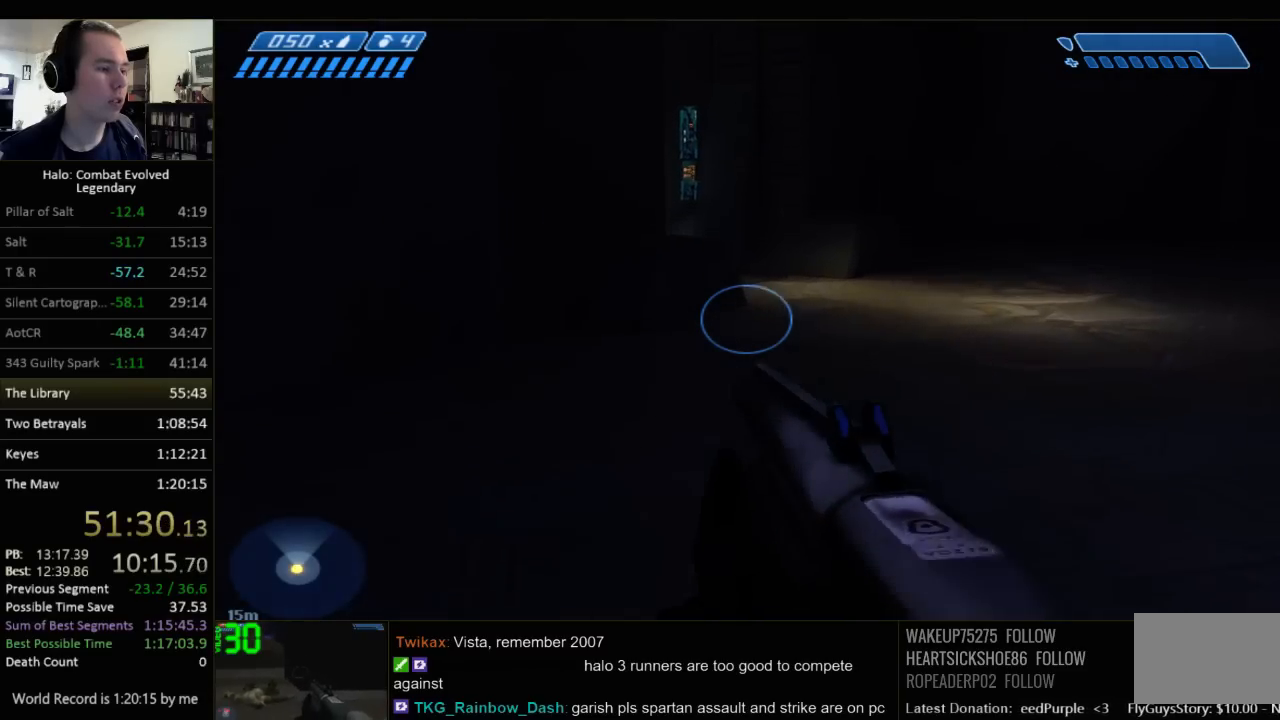
{"keys": ["w"], "mouse": [], "events": [[350, "space", "up"]]}
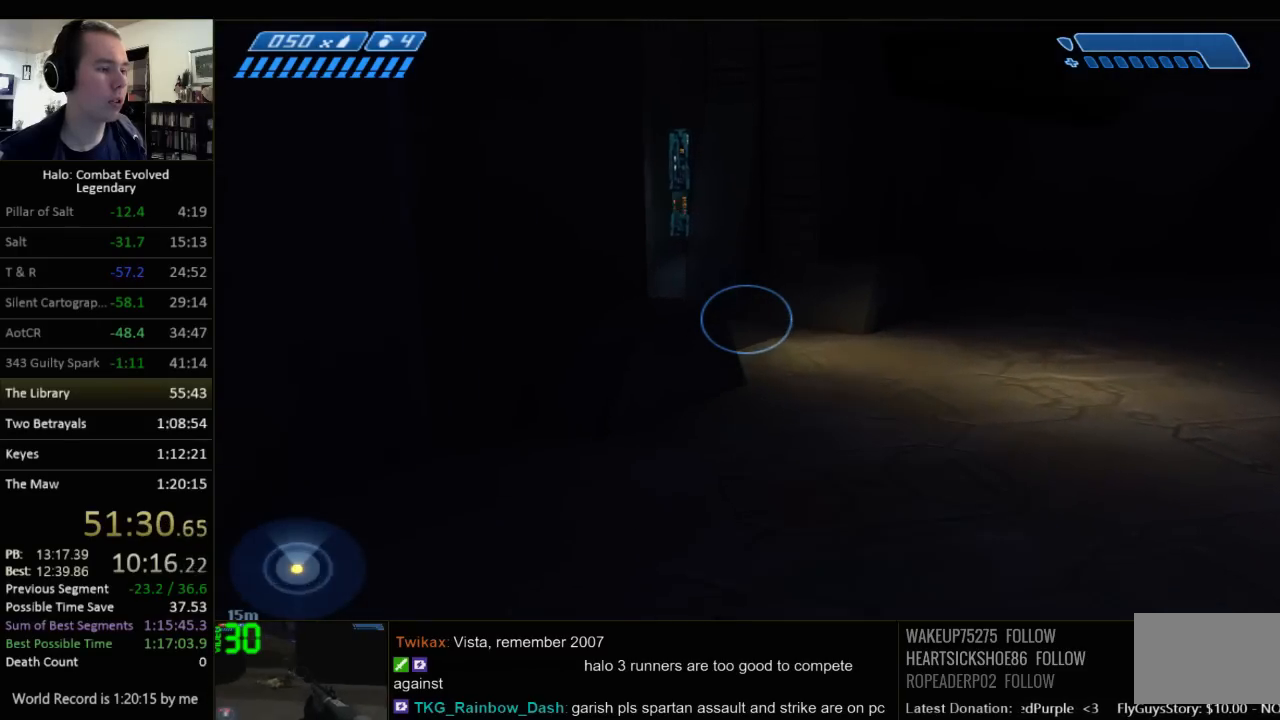
{"keys": ["w"], "mouse": [], "events": []}
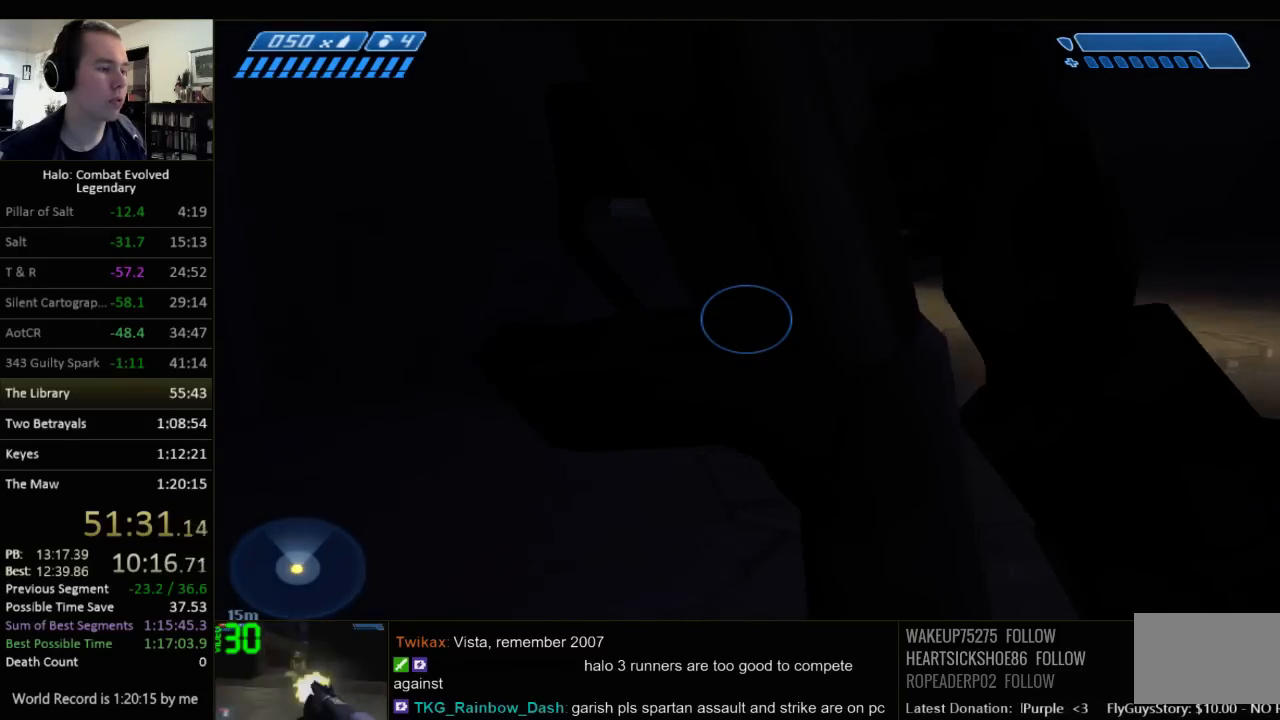
{"keys": ["w"], "mouse": [], "events": []}
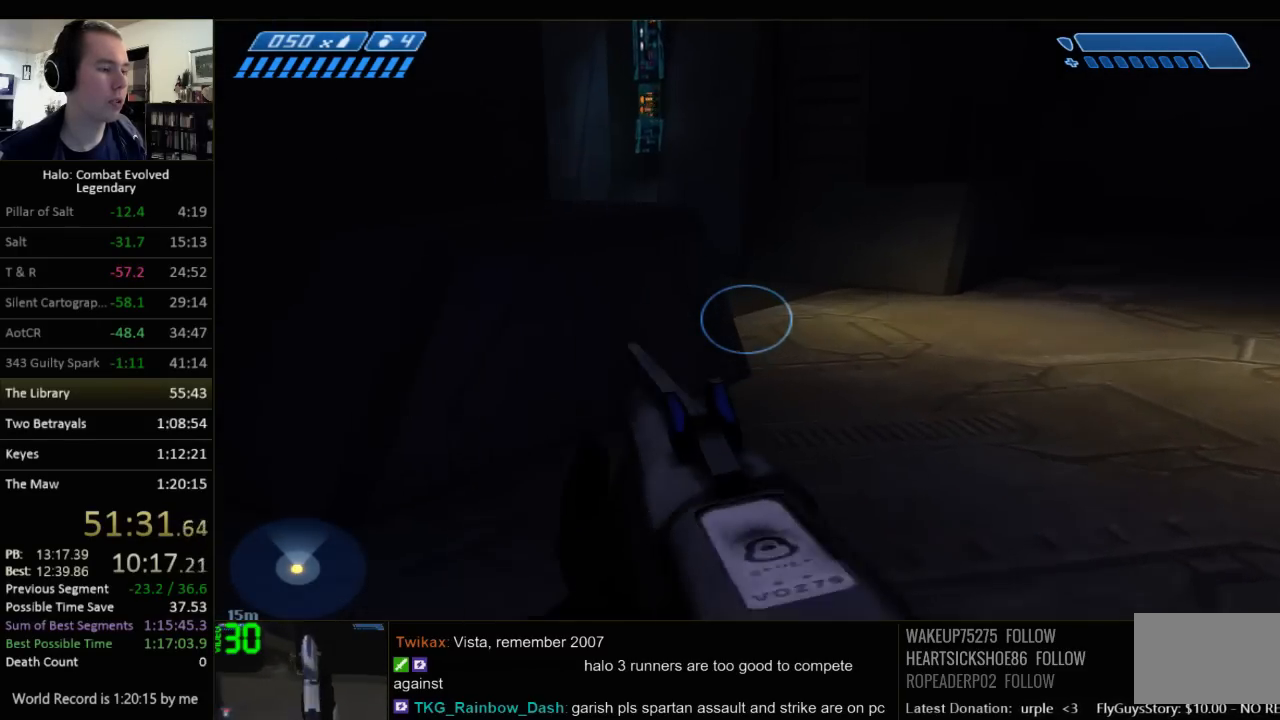
{"keys": ["w"], "mouse": [], "events": [[117, "space", "down"], [317, "space", "up"]]}
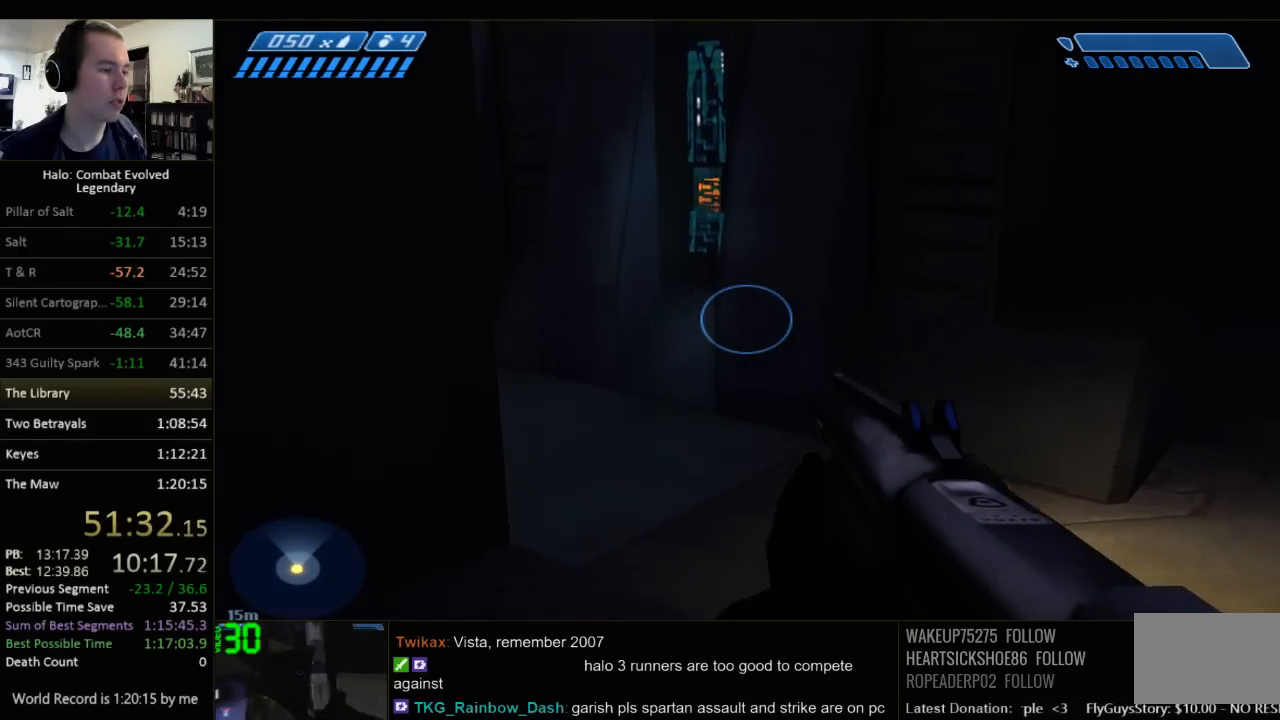
{"keys": ["w"], "mouse": [], "events": []}
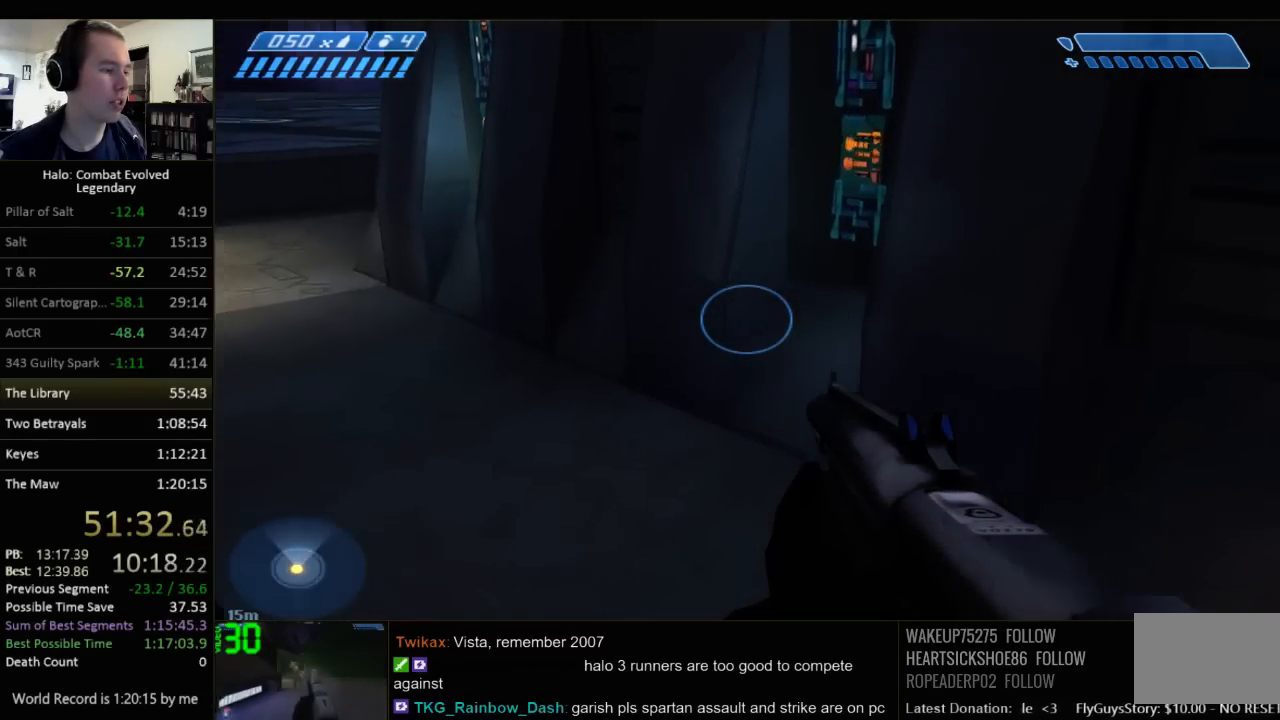
{"keys": ["w"], "mouse": [], "events": []}
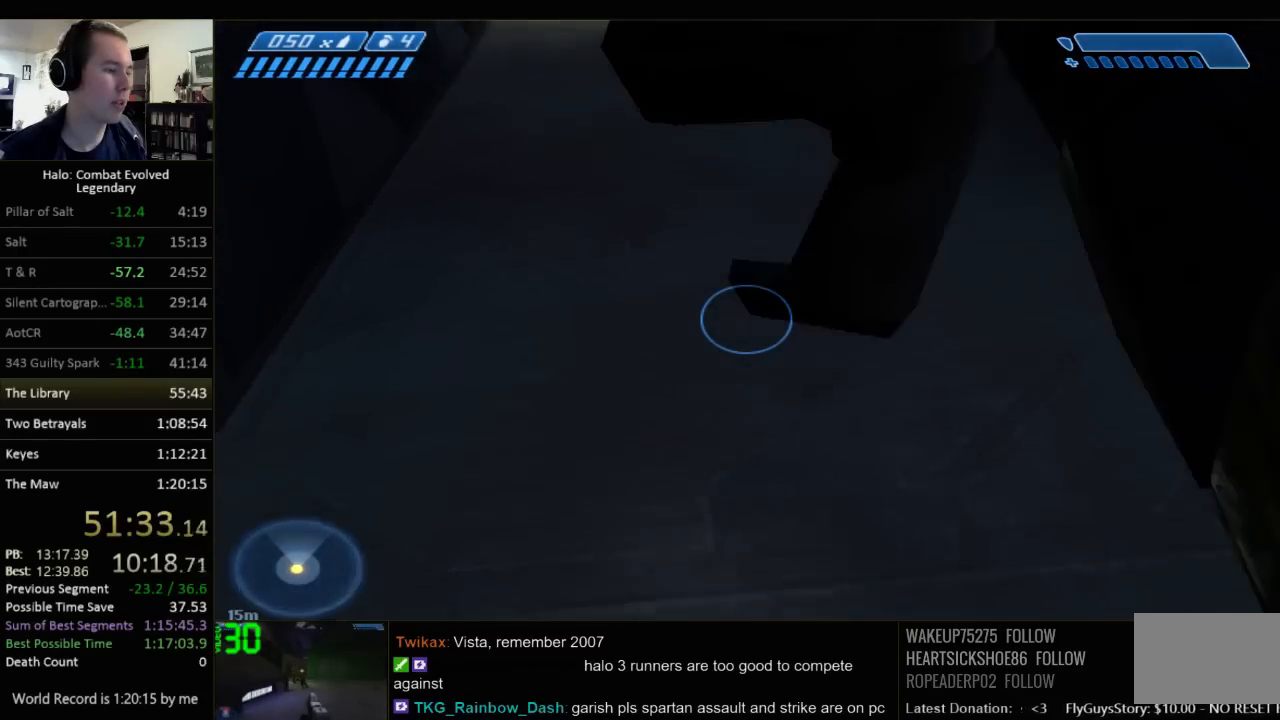
{"keys": ["q", "w"], "mouse": [], "events": [[417, "q", "down"]]}
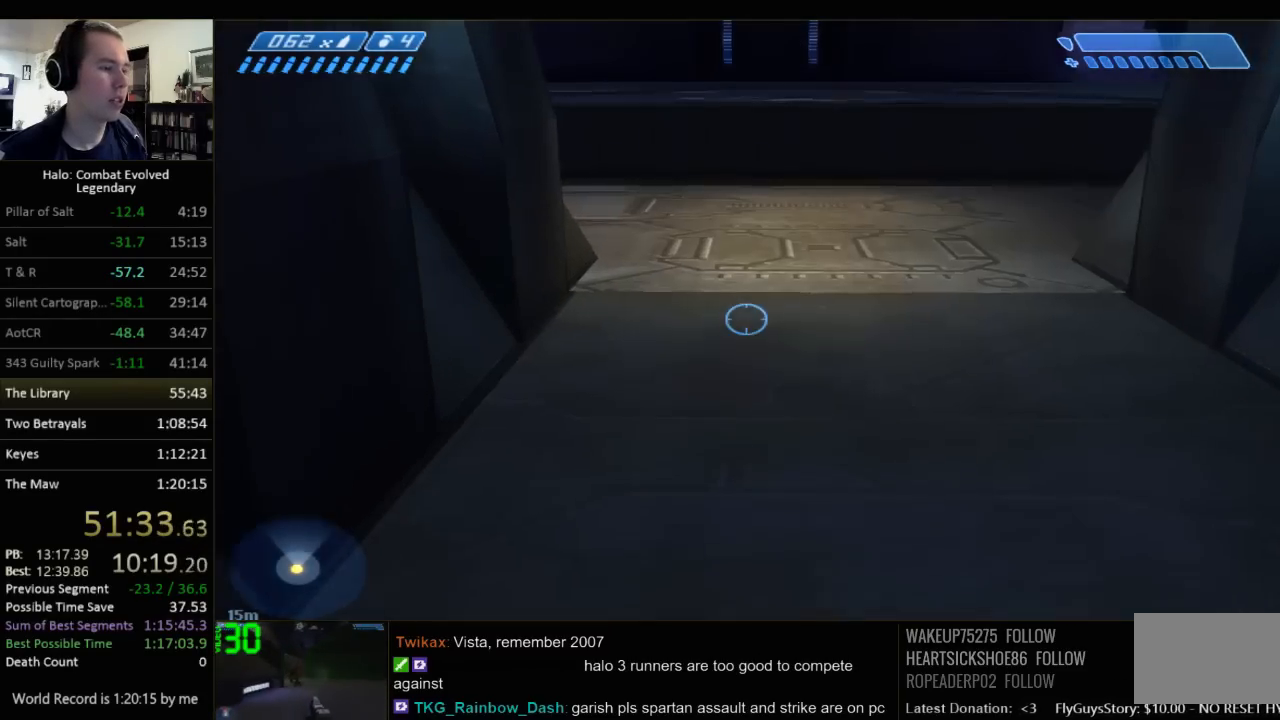
{"keys": ["w"], "mouse": [], "events": [[34, "q", "up"], [167, "q", "down"], [267, "q", "up"]]}
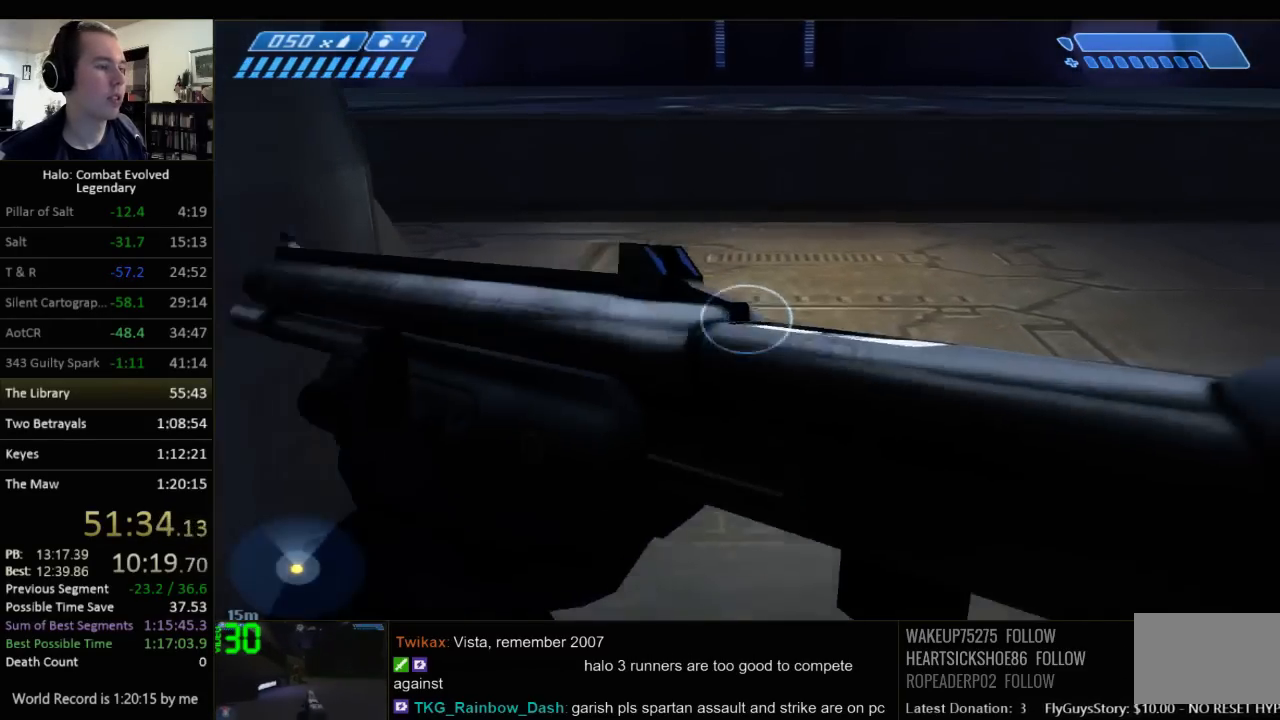
{"keys": ["w"], "mouse": [], "events": []}
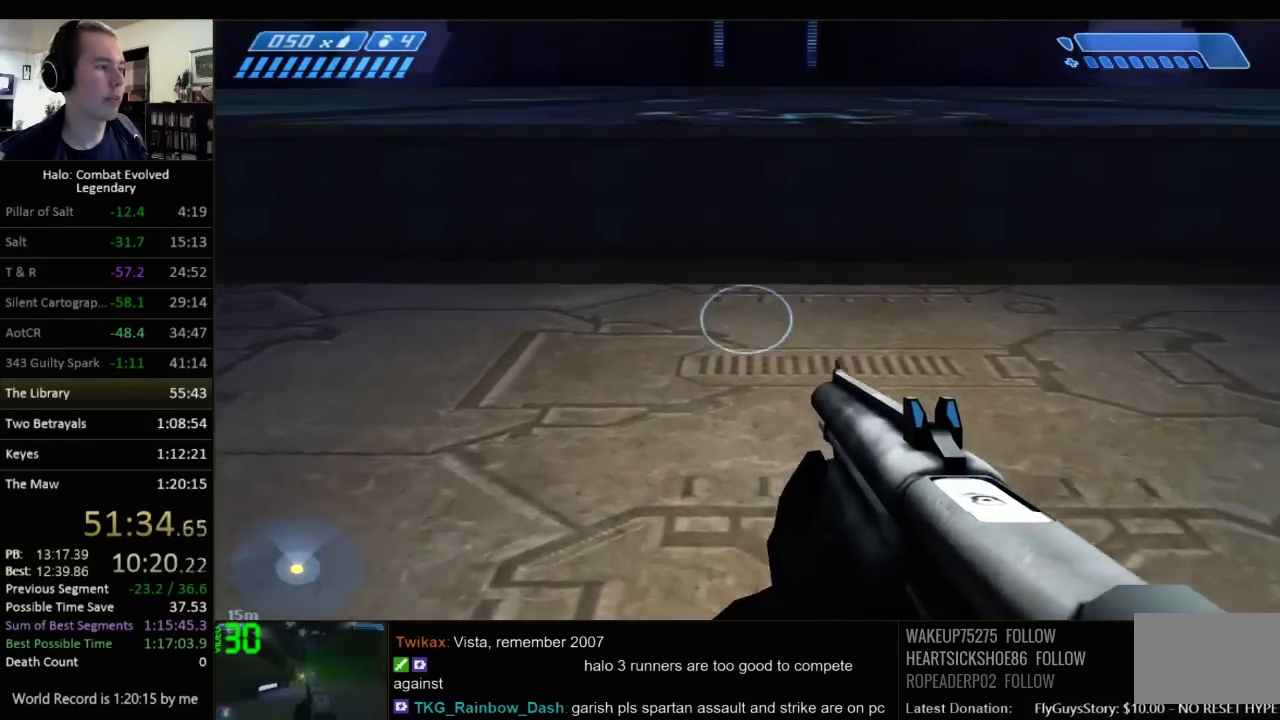
{"keys": ["w"], "mouse": [], "events": []}
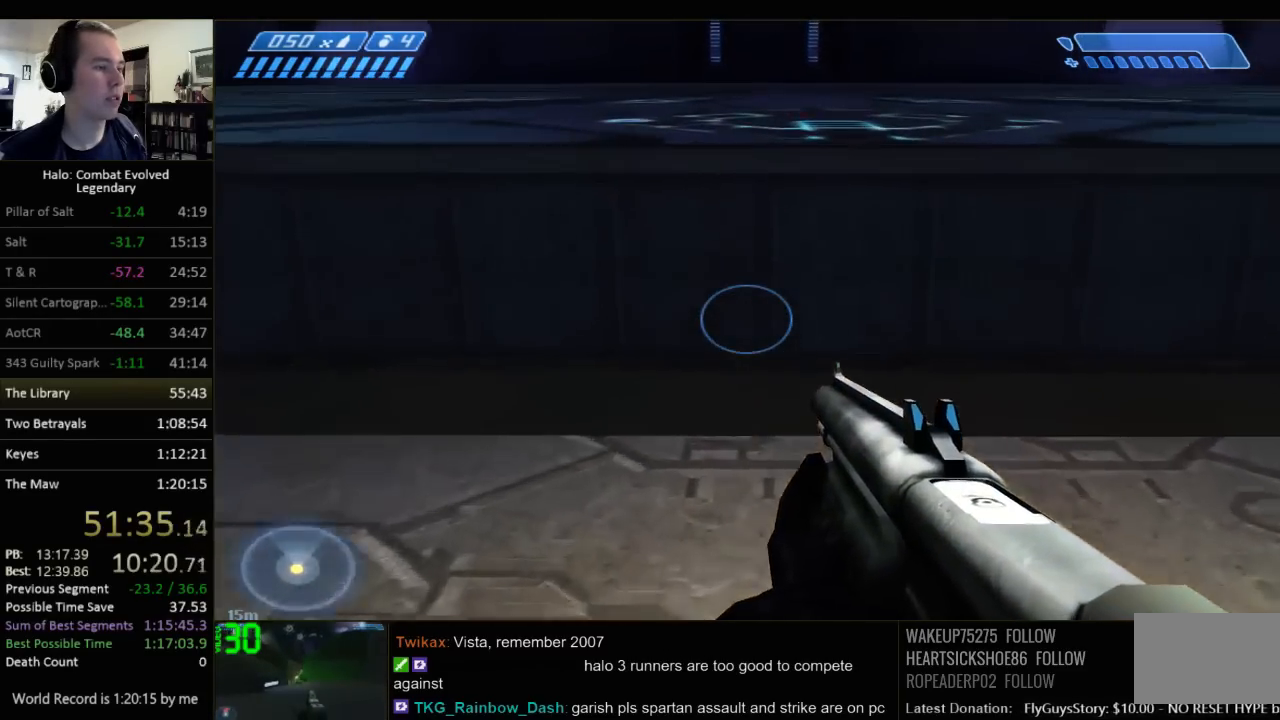
{"keys": ["space", "w"], "mouse": [], "events": [[284, "space", "down"]]}